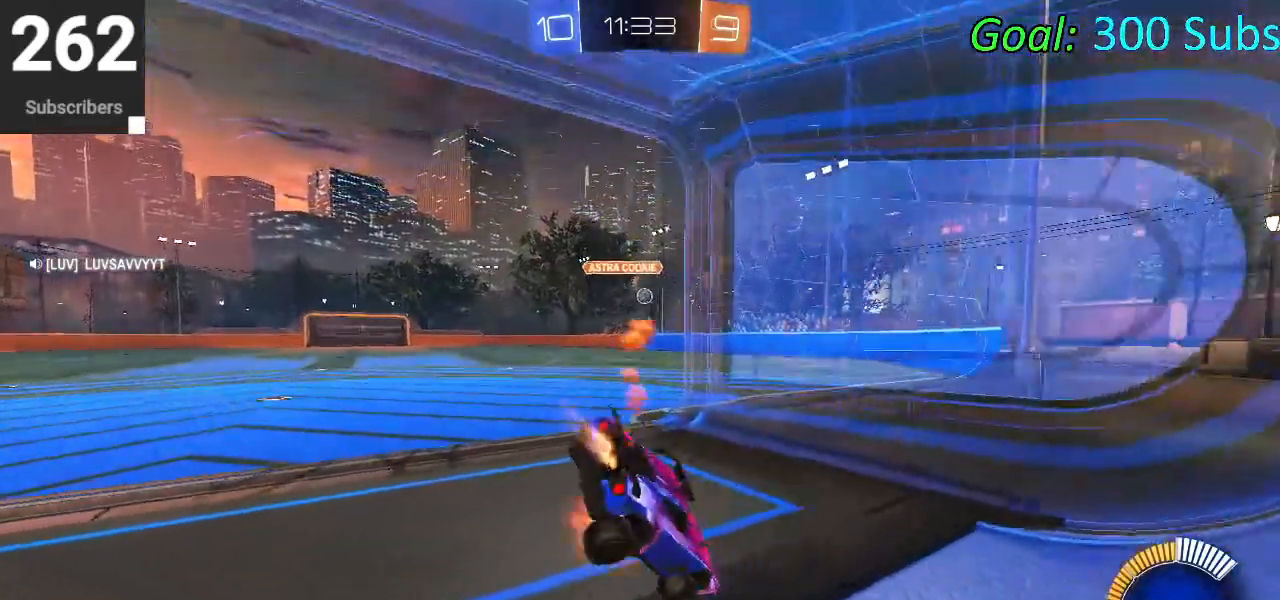
Gameplay with a controller (PlayStation layout); each line is a JSON object with the inputs held at the frame after it. "events" lists button and stick changes between this image and that frame as [ms after this image, input, new state], when the widget could be followed in between.
{"buttons": ["L2"], "left_stick": "down-right", "right_stick": "center", "events": [[117, "CROSS", "up"], [117, "L1", "up"], [183, "CIRCLE", "up"], [183, "left_stick", "down-left"], [217, "L2", "down"], [250, "R2", "up"], [283, "left_stick", "down"], [400, "left_stick", "down-right"]]}
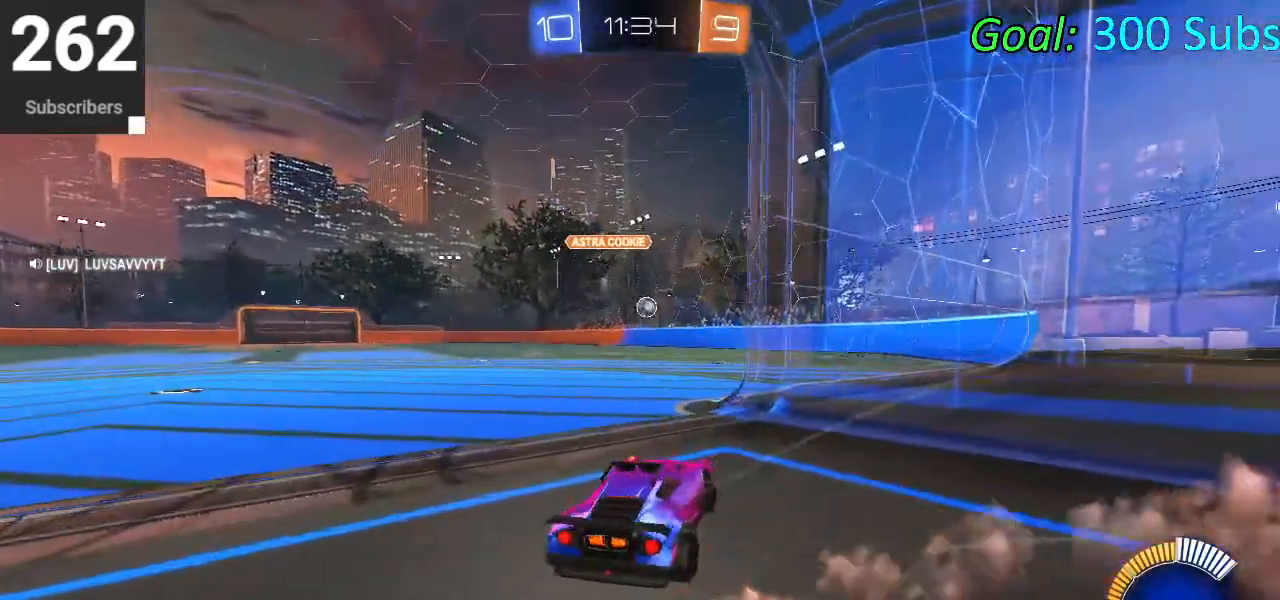
{"buttons": ["CIRCLE", "R2"], "left_stick": "down-left", "right_stick": "center", "events": [[83, "left_stick", "right"], [217, "R2", "down"], [267, "L2", "up"], [317, "left_stick", "center"], [350, "CIRCLE", "down"], [367, "left_stick", "down-left"]]}
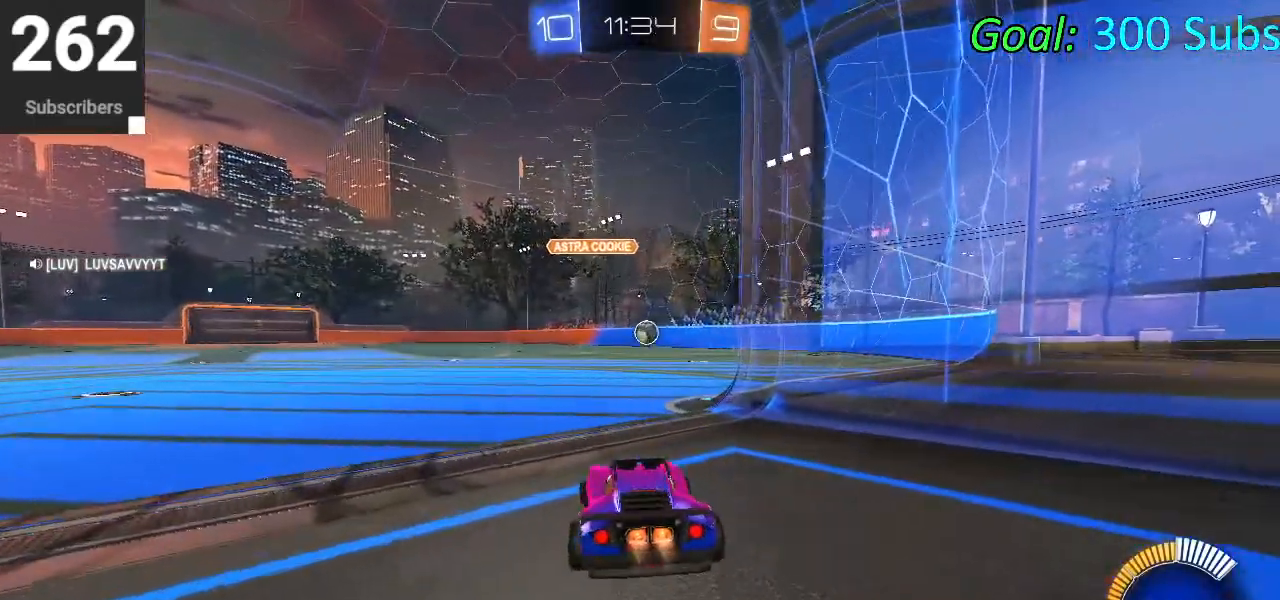
{"buttons": ["CIRCLE", "L1", "R1", "R2"], "left_stick": "up-right", "right_stick": "center", "events": [[33, "R1", "down"], [67, "L1", "down"], [83, "left_stick", "center"], [150, "R1", "up"], [150, "left_stick", "right"], [167, "L1", "up"], [250, "R1", "down"], [367, "R1", "up"], [400, "left_stick", "up-right"], [433, "L1", "down"], [467, "R1", "down"]]}
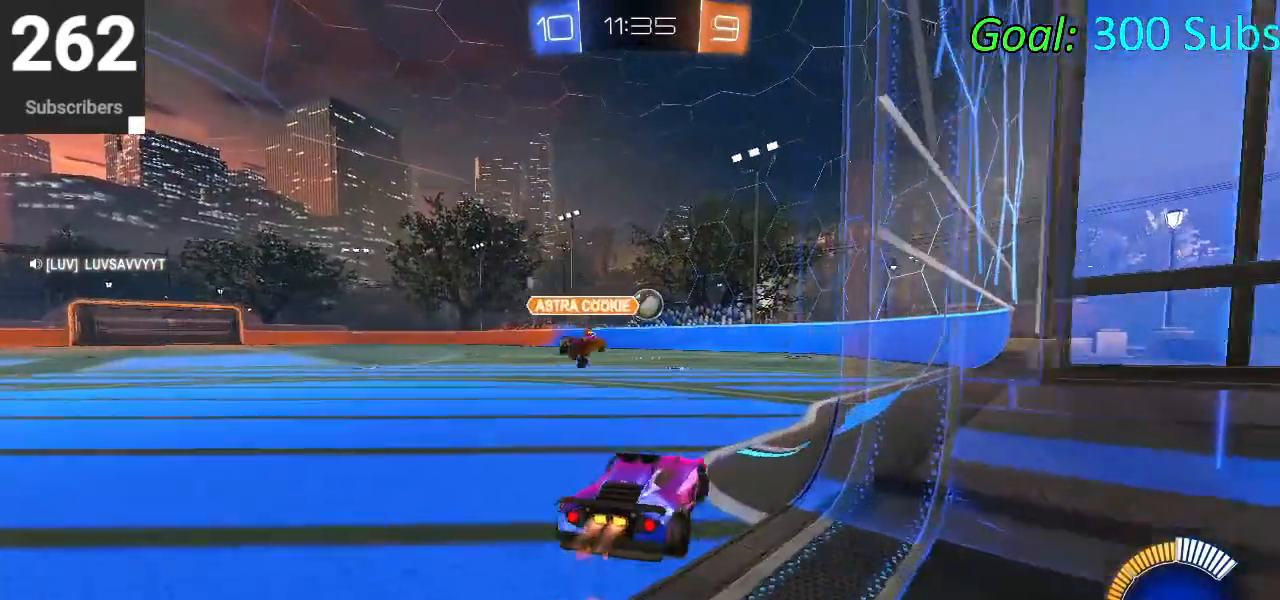
{"buttons": ["L2"], "left_stick": "left", "right_stick": "center", "events": [[83, "L1", "up"], [83, "R1", "up"], [200, "R1", "down"], [283, "left_stick", "left"], [367, "R1", "up"], [400, "CIRCLE", "up"], [450, "R2", "up"], [483, "L2", "down"]]}
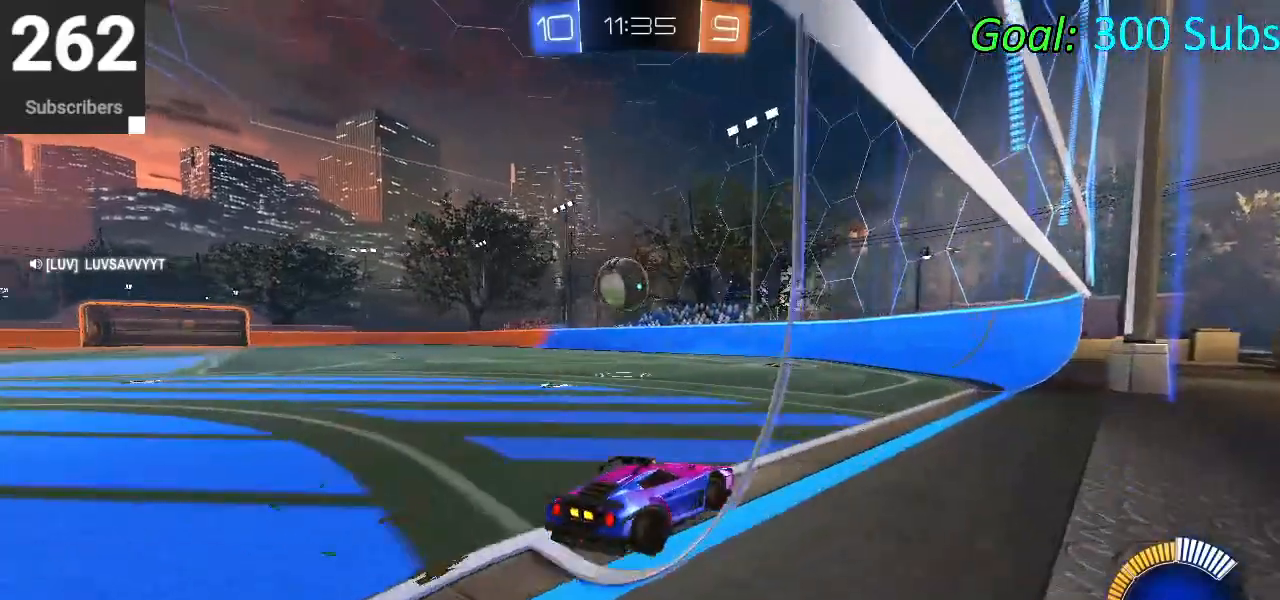
{"buttons": [], "left_stick": "right", "right_stick": "center", "events": [[133, "R2", "down"], [150, "L2", "up"], [200, "left_stick", "center"], [383, "R2", "up"], [483, "left_stick", "right"]]}
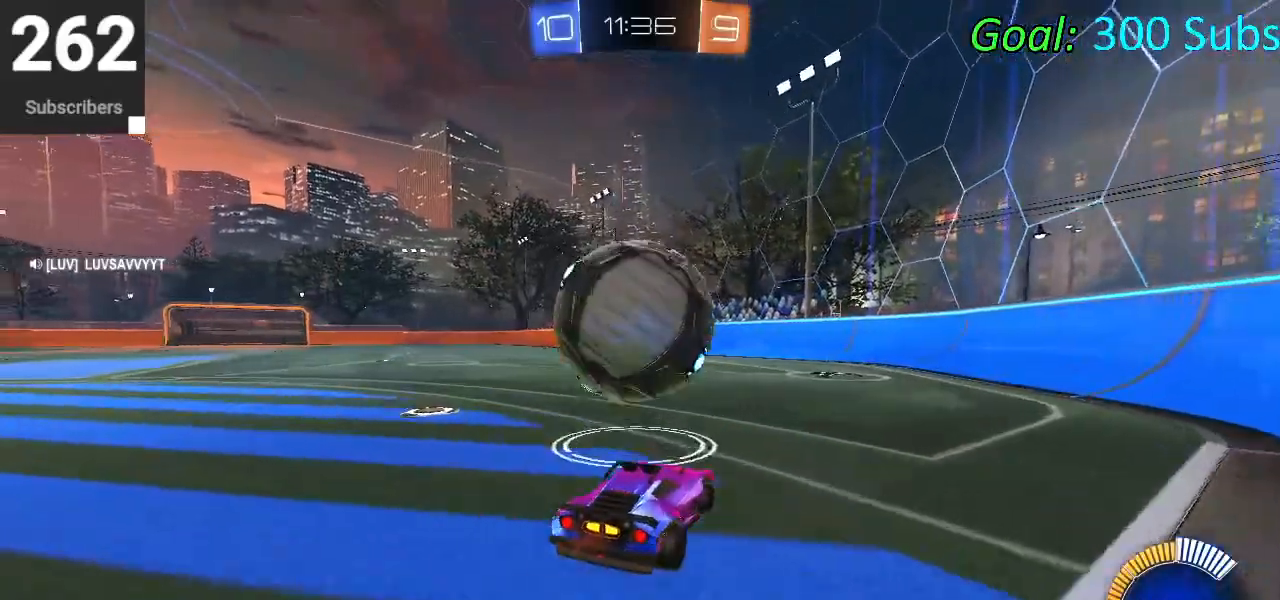
{"buttons": [], "left_stick": "left", "right_stick": "center", "events": [[67, "R2", "down"], [333, "left_stick", "left"], [483, "R2", "up"]]}
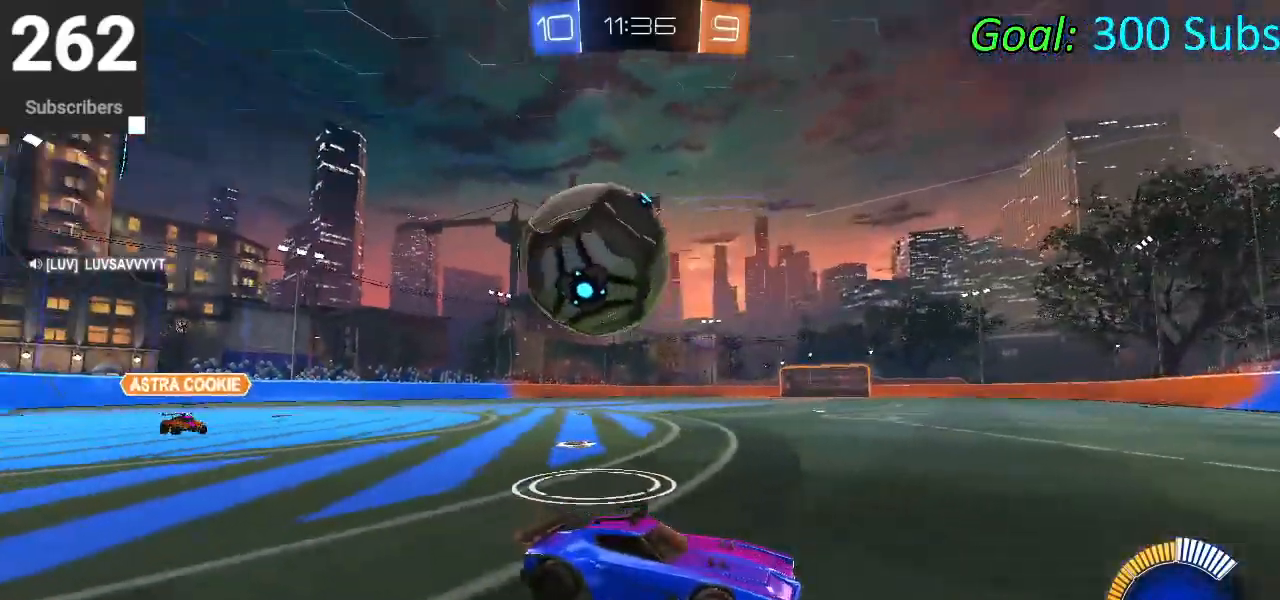
{"buttons": [], "left_stick": "left", "right_stick": "center", "events": [[17, "L2", "down"], [67, "R2", "down"], [167, "L2", "up"], [400, "R2", "up"]]}
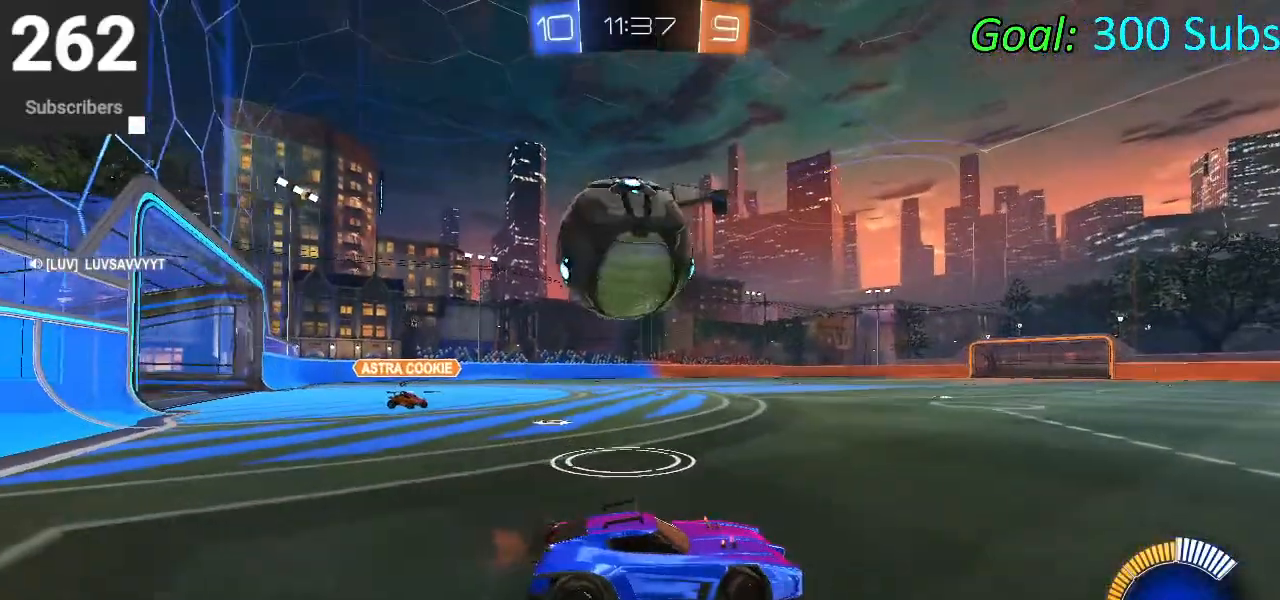
{"buttons": ["L2"], "left_stick": "down-left", "right_stick": "center", "events": [[67, "R2", "down"], [167, "R2", "up"], [267, "left_stick", "center"], [383, "left_stick", "down-left"], [483, "L2", "down"]]}
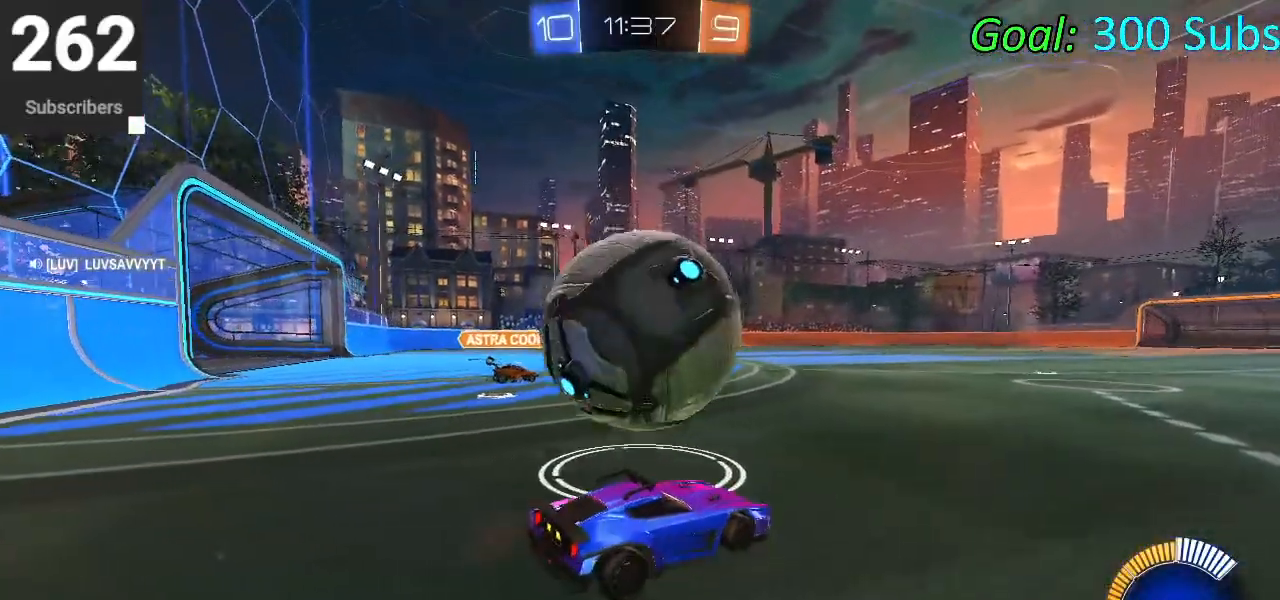
{"buttons": ["R2"], "left_stick": "left", "right_stick": "center", "events": [[67, "R2", "down"], [67, "left_stick", "center"], [133, "L2", "up"], [200, "left_stick", "left"], [400, "R2", "up"], [483, "R2", "down"]]}
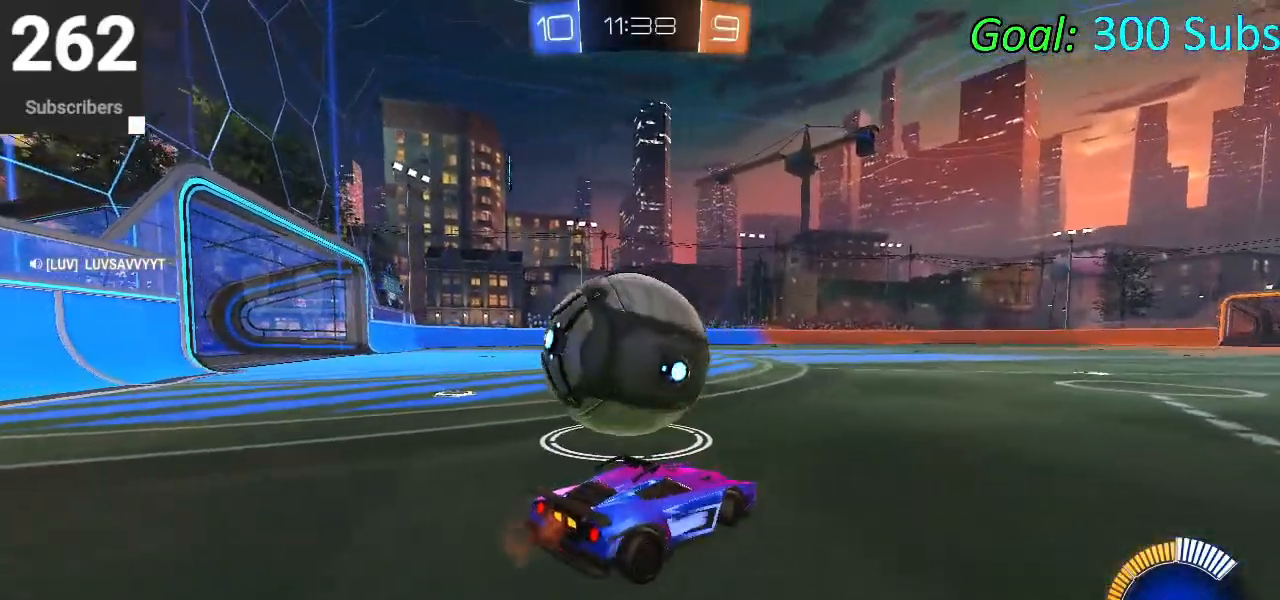
{"buttons": [], "left_stick": "down-left", "right_stick": "center", "events": [[417, "left_stick", "down-left"], [483, "R2", "up"]]}
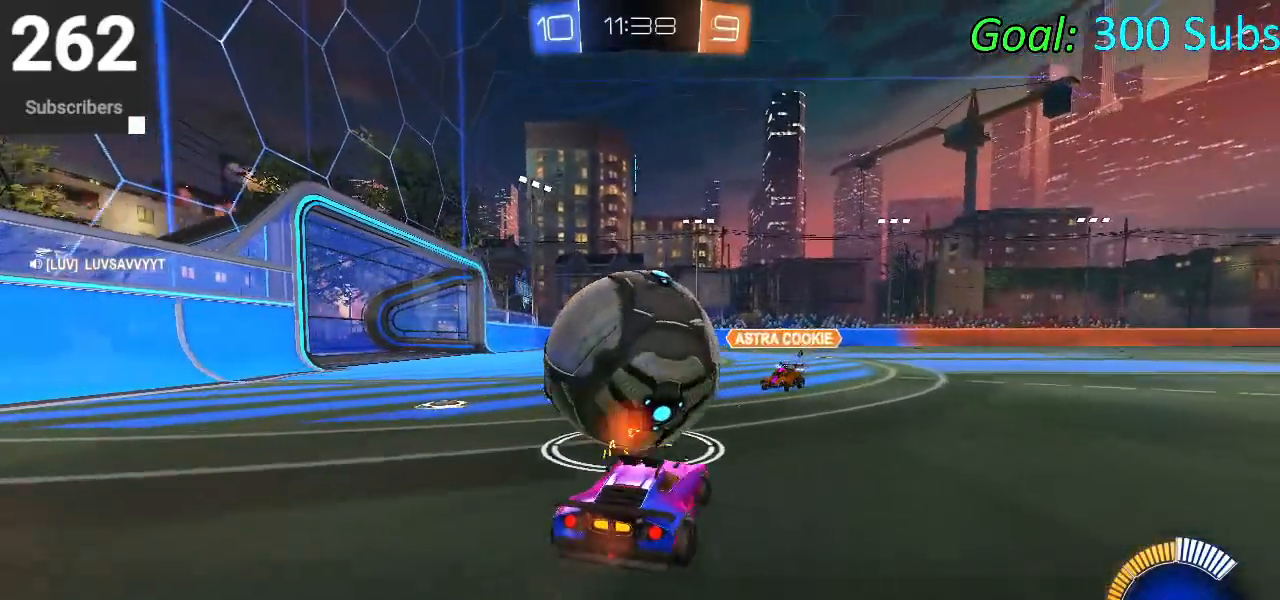
{"buttons": [], "left_stick": "center", "right_stick": "center", "events": [[133, "left_stick", "center"]]}
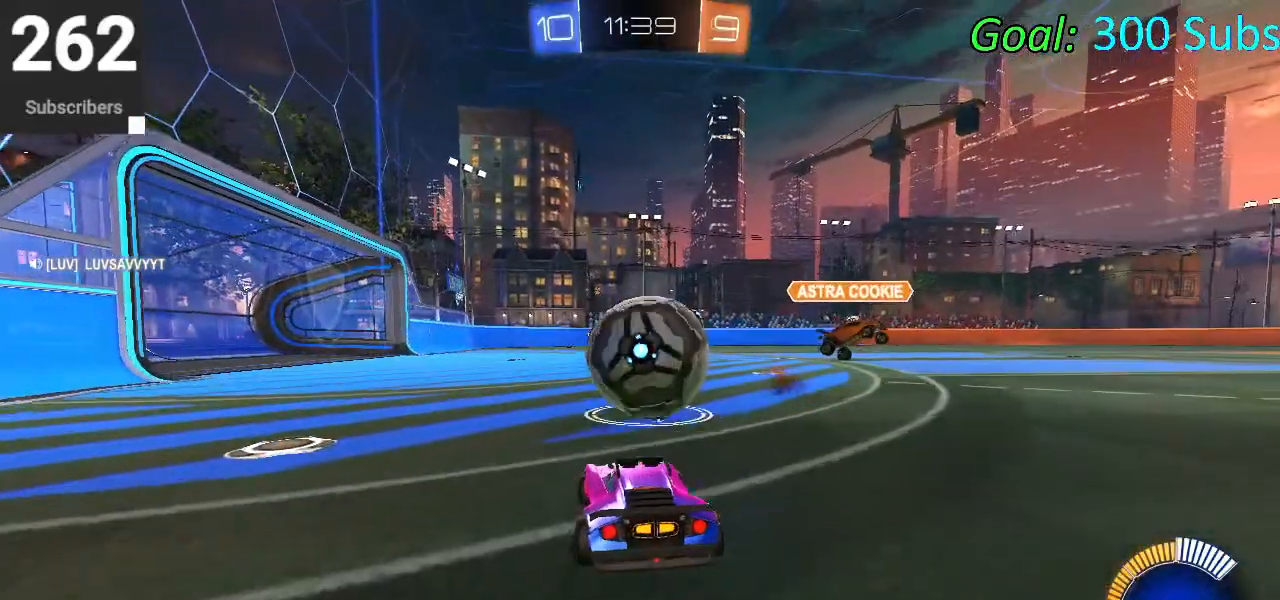
{"buttons": ["R2"], "left_stick": "center", "right_stick": "center", "events": [[400, "R2", "down"]]}
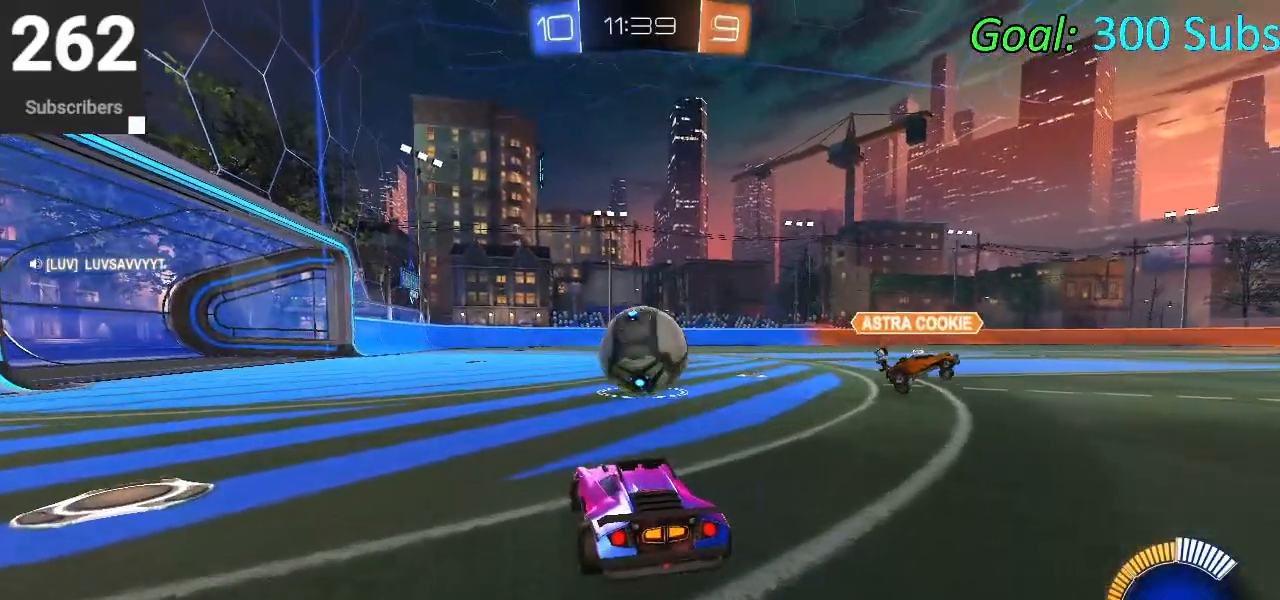
{"buttons": ["R2"], "left_stick": "center", "right_stick": "center", "events": []}
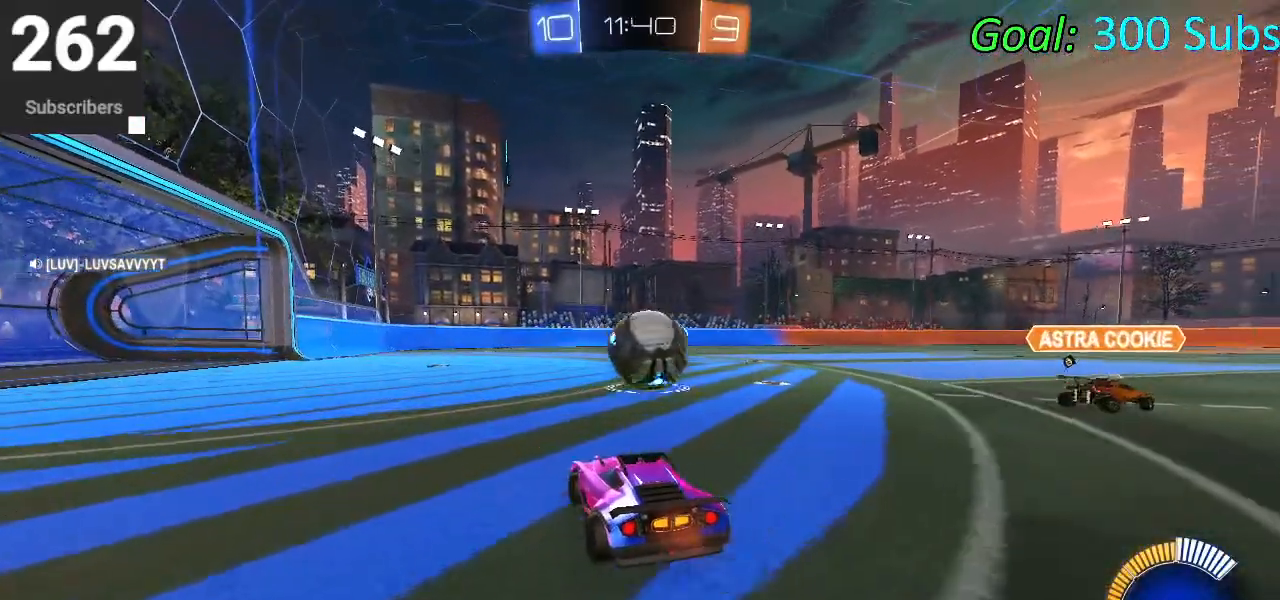
{"buttons": ["R2"], "left_stick": "center", "right_stick": "center", "events": [[83, "left_stick", "up-right"], [167, "left_stick", "center"]]}
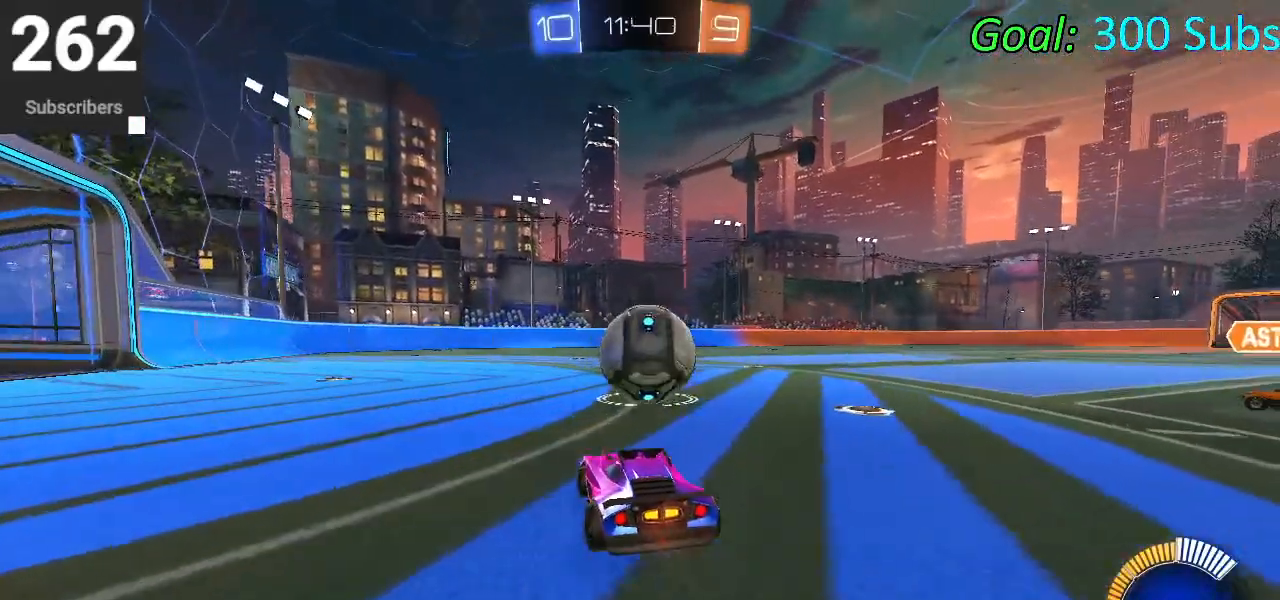
{"buttons": ["R2"], "left_stick": "center", "right_stick": "center", "events": [[50, "left_stick", "up-right"], [183, "left_stick", "center"], [317, "left_stick", "up-right"], [400, "left_stick", "center"]]}
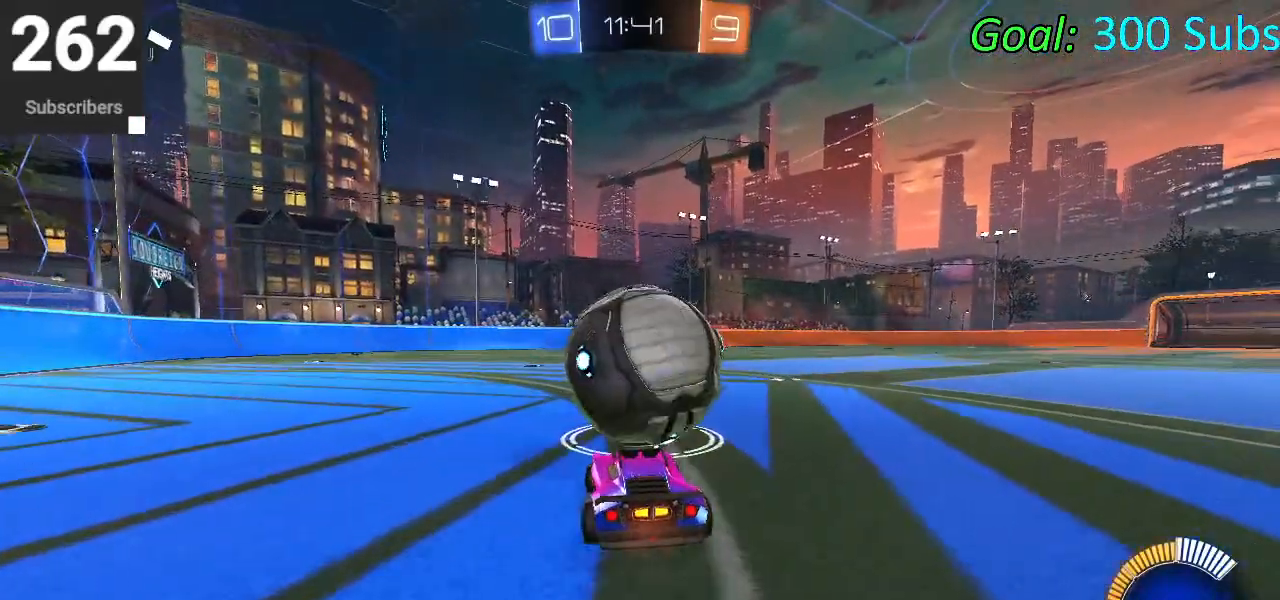
{"buttons": ["R2"], "left_stick": "center", "right_stick": "center", "events": [[133, "left_stick", "down-left"], [183, "CIRCLE", "down"], [250, "left_stick", "center"], [283, "CIRCLE", "up"], [350, "left_stick", "up-right"], [367, "CIRCLE", "down"], [433, "left_stick", "center"], [483, "CIRCLE", "up"]]}
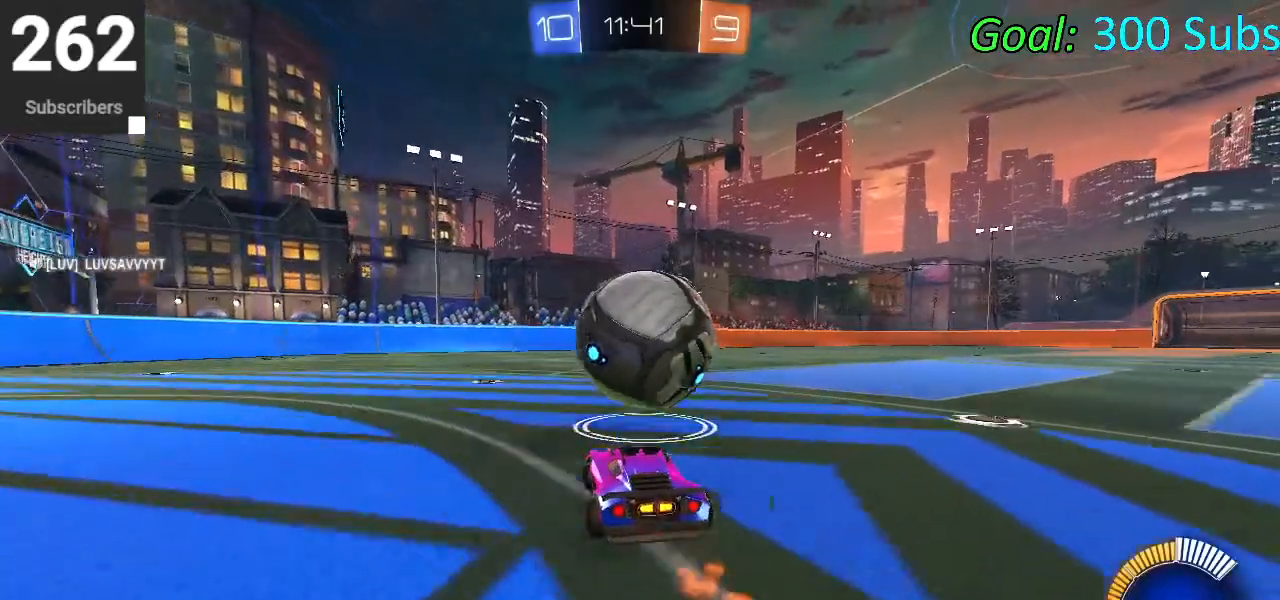
{"buttons": ["CIRCLE", "R2"], "left_stick": "center", "right_stick": "center", "events": [[383, "CIRCLE", "down"]]}
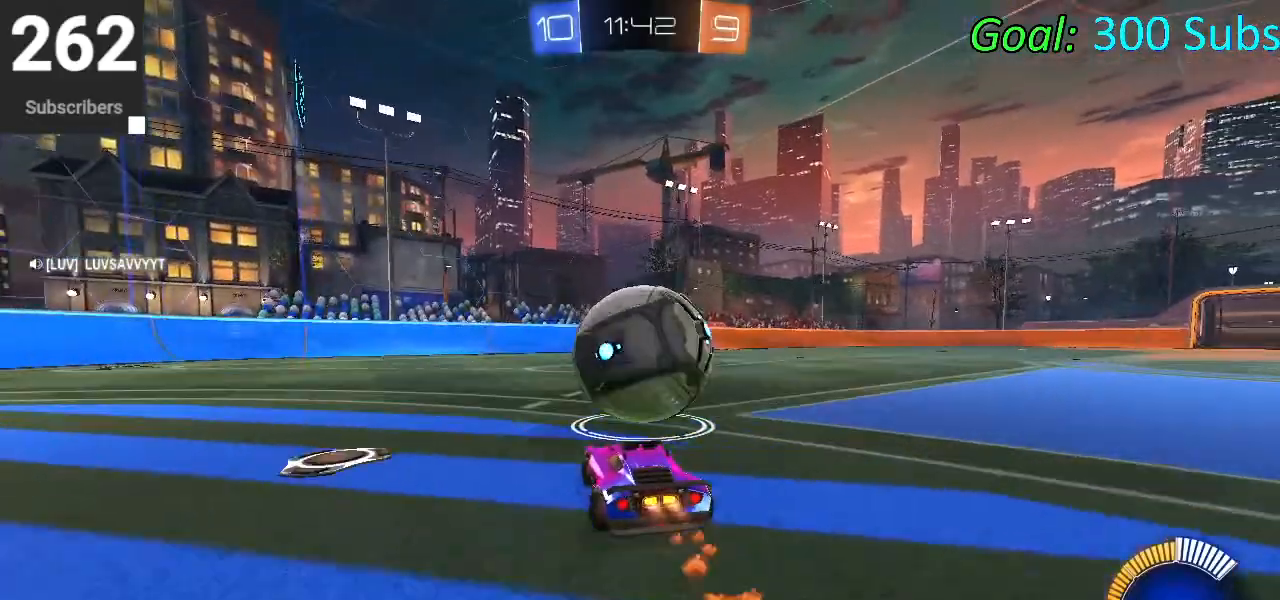
{"buttons": ["R2"], "left_stick": "center", "right_stick": "center", "events": [[300, "CIRCLE", "up"], [333, "left_stick", "up-right"], [500, "left_stick", "center"]]}
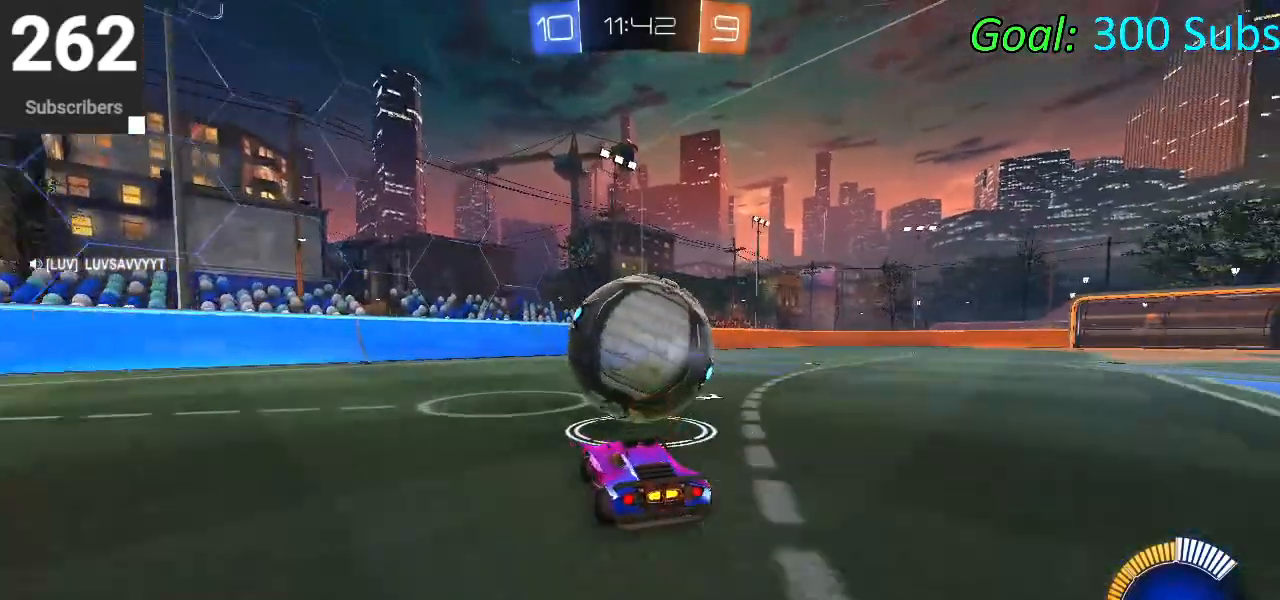
{"buttons": ["R2"], "left_stick": "center", "right_stick": "center", "events": [[67, "R2", "up"], [150, "left_stick", "down-left"], [283, "left_stick", "center"], [350, "R2", "down"]]}
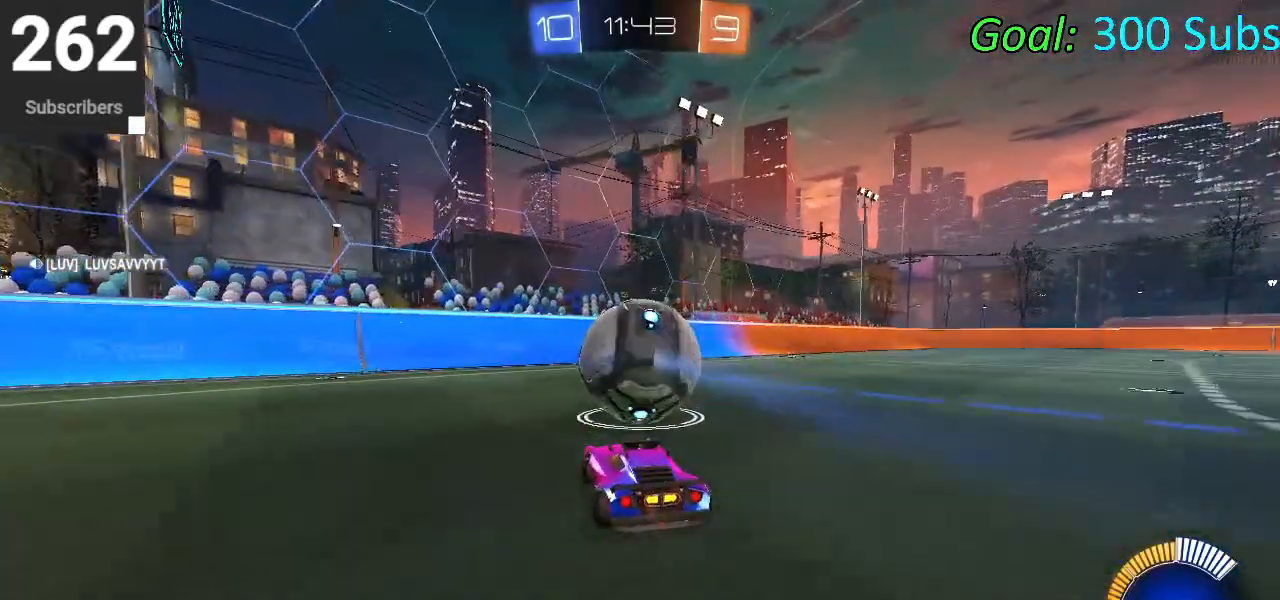
{"buttons": ["R2"], "left_stick": "center", "right_stick": "center", "events": [[33, "R2", "up"], [100, "R2", "down"], [150, "left_stick", "up-right"], [283, "left_stick", "center"]]}
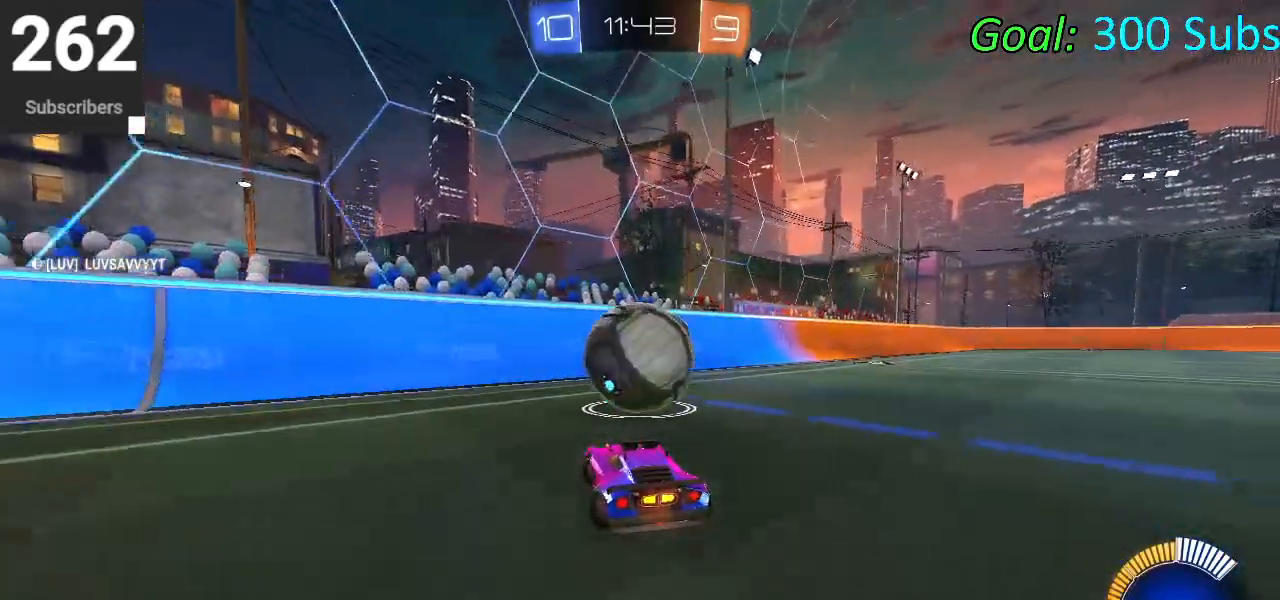
{"buttons": ["R2"], "left_stick": "center", "right_stick": "center", "events": []}
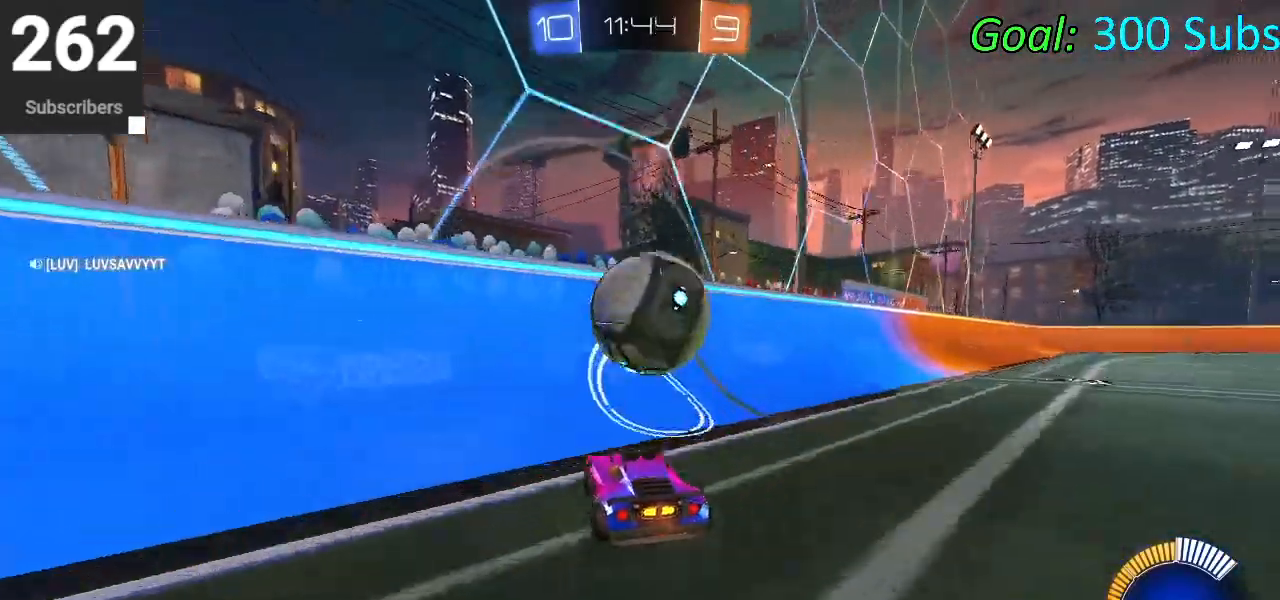
{"buttons": ["CROSS", "R2"], "left_stick": "right", "right_stick": "center", "events": [[83, "left_stick", "up-right"], [133, "CIRCLE", "down"], [183, "left_stick", "center"], [300, "left_stick", "right"], [367, "CIRCLE", "up"], [483, "CROSS", "down"]]}